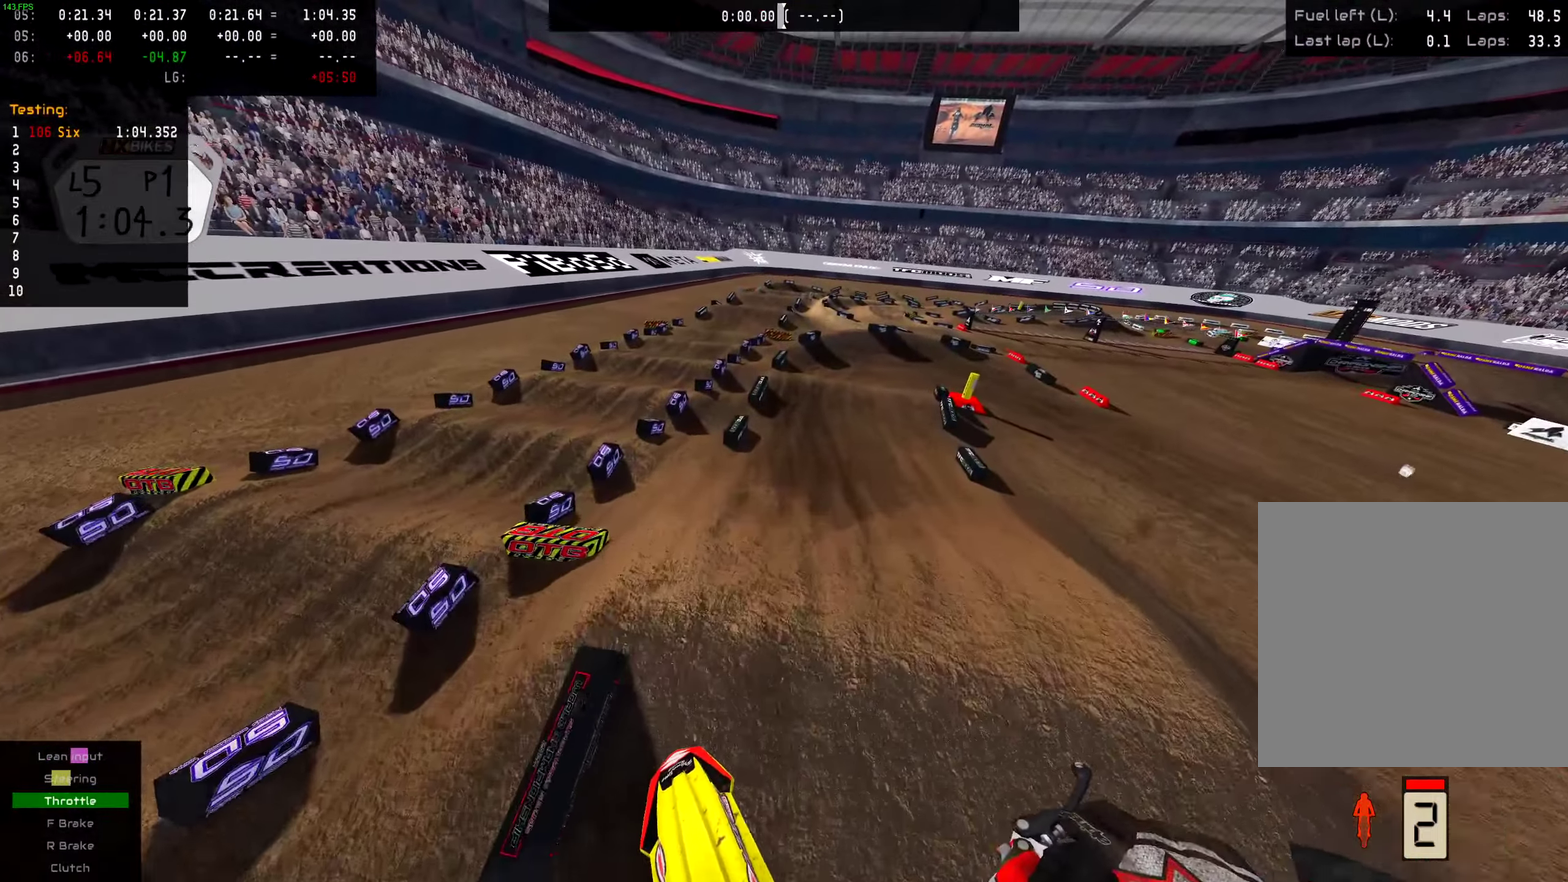
Gameplay with a controller (PlayStation layout); each line is a JSON object with the inputs held at the frame after it (dt_ms = milliseconds from this image to that frame). "events" lists button and stick changes between this image and that frame as [ms after this image, input, new state], when the widget could be followed in between. This document gives stick clicks only as held states, not as events. Not read: L1 R1.
{"dt_ms": 300, "buttons": ["R2"], "left_stick": "center", "right_stick": "center", "events": [[83, "R2", "up"], [167, "left_stick", "up-right"], [250, "left_stick", "center"], [283, "R2", "down"]]}
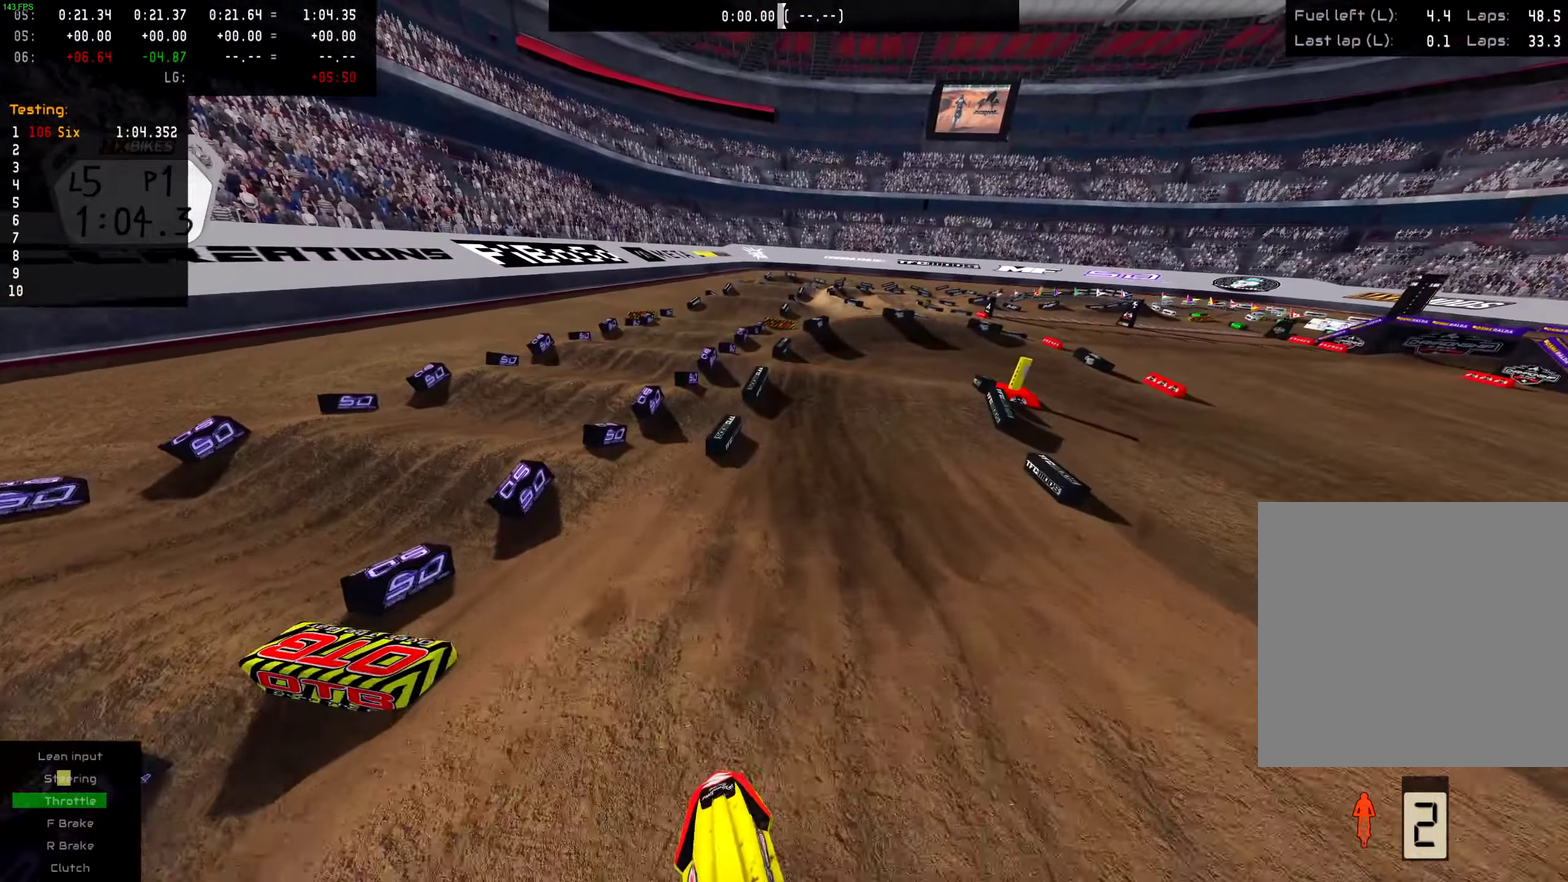
{"dt_ms": 701, "buttons": ["L2"], "left_stick": "center", "right_stick": "down-left"}
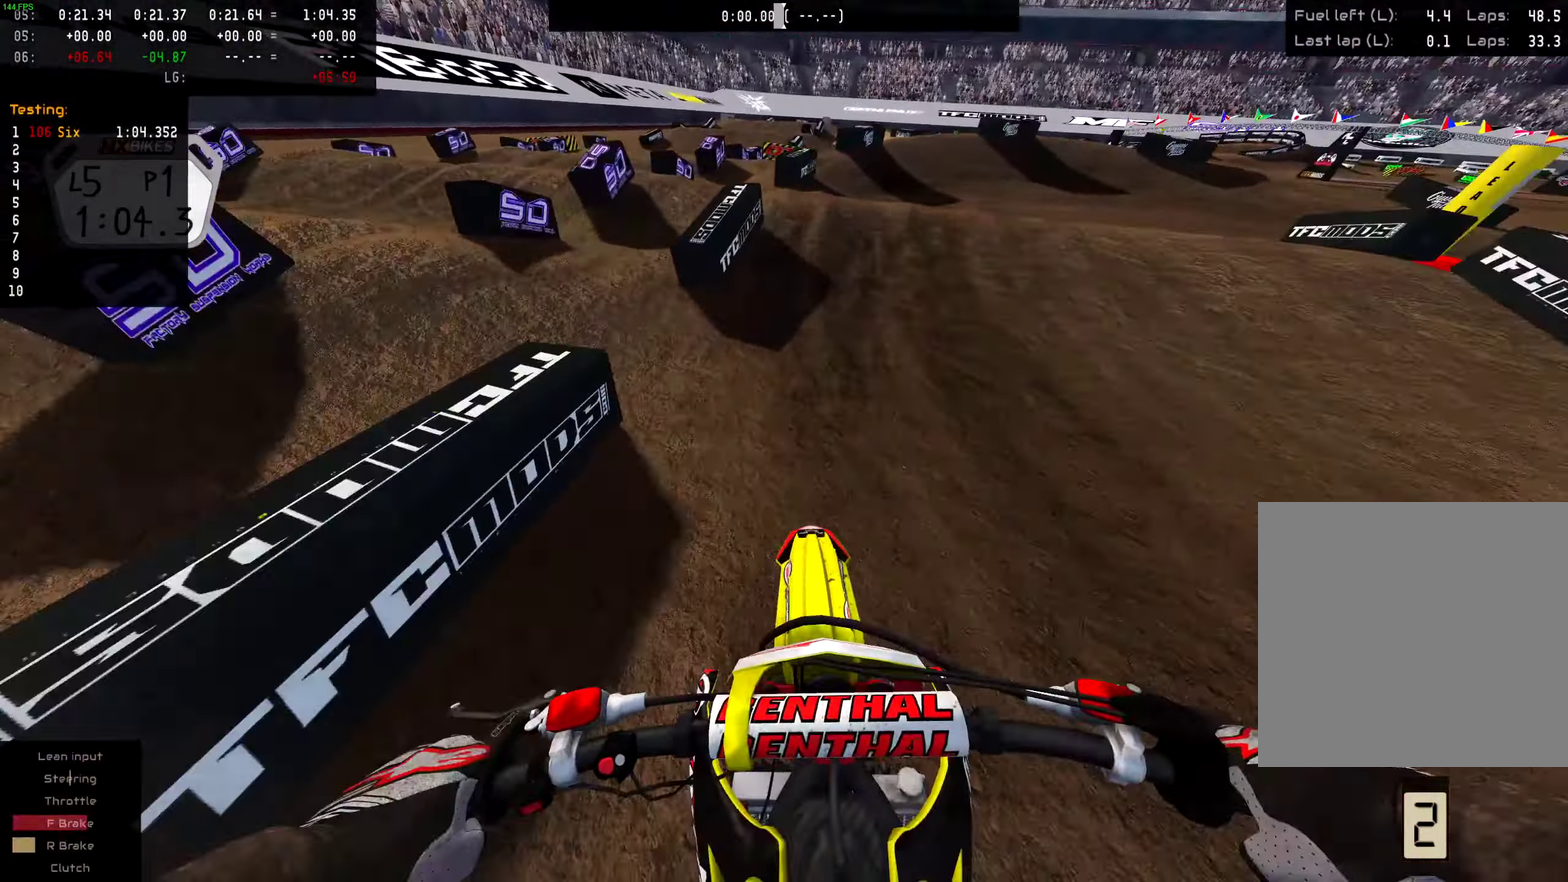
{"dt_ms": 300, "buttons": ["L2"], "left_stick": "right", "right_stick": "down-left", "events": [[250, "left_stick", "right"]]}
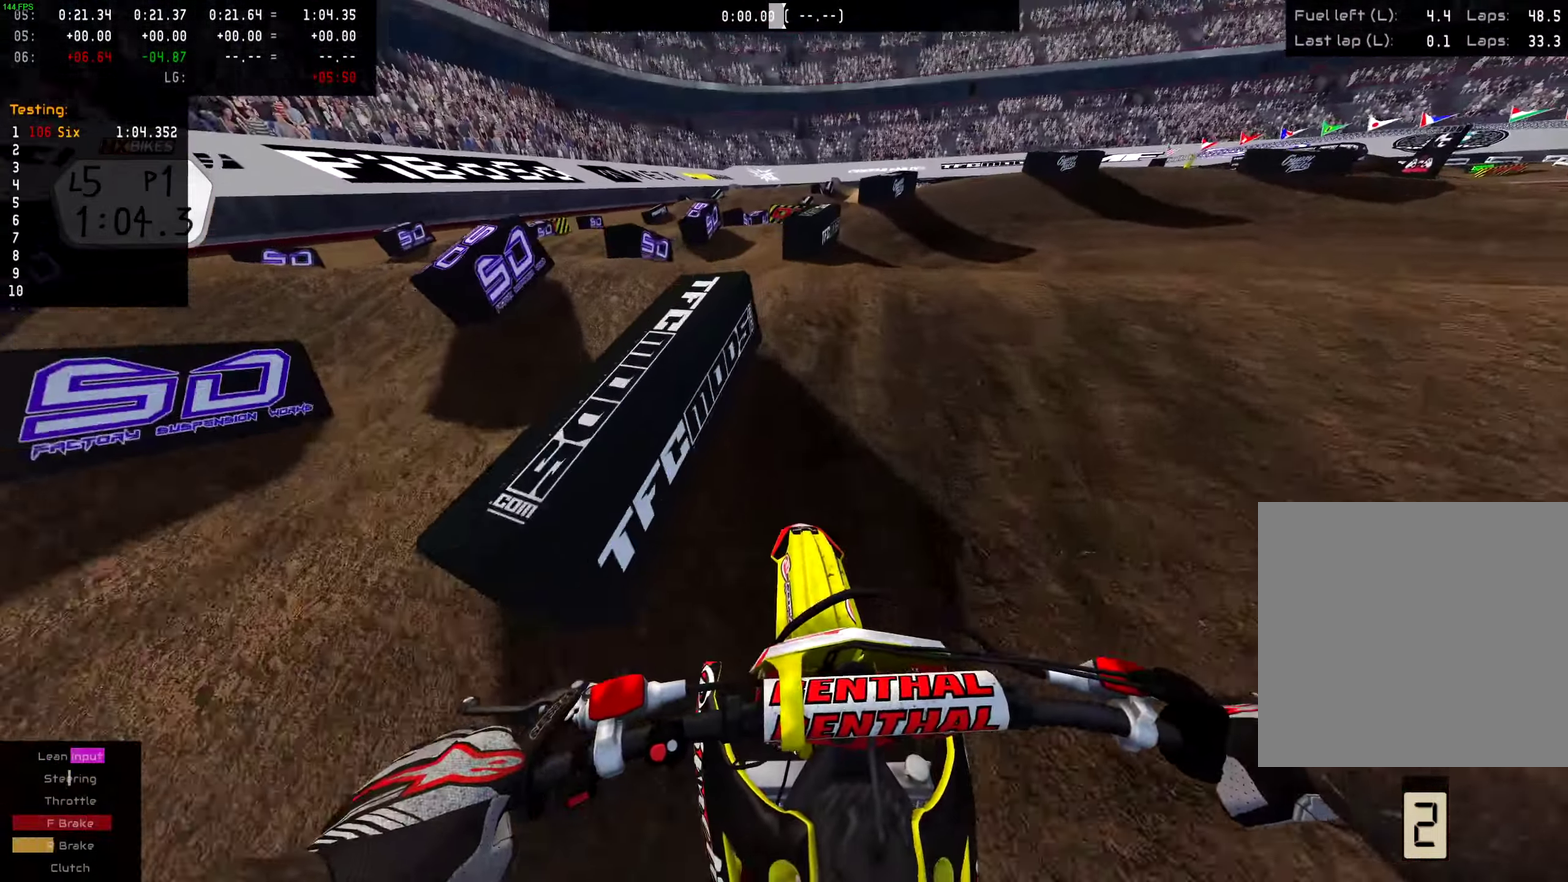
{"dt_ms": 601, "buttons": ["R2"], "left_stick": "right", "right_stick": "down-left", "events": [[250, "L2", "up"], [601, "R2", "down"]]}
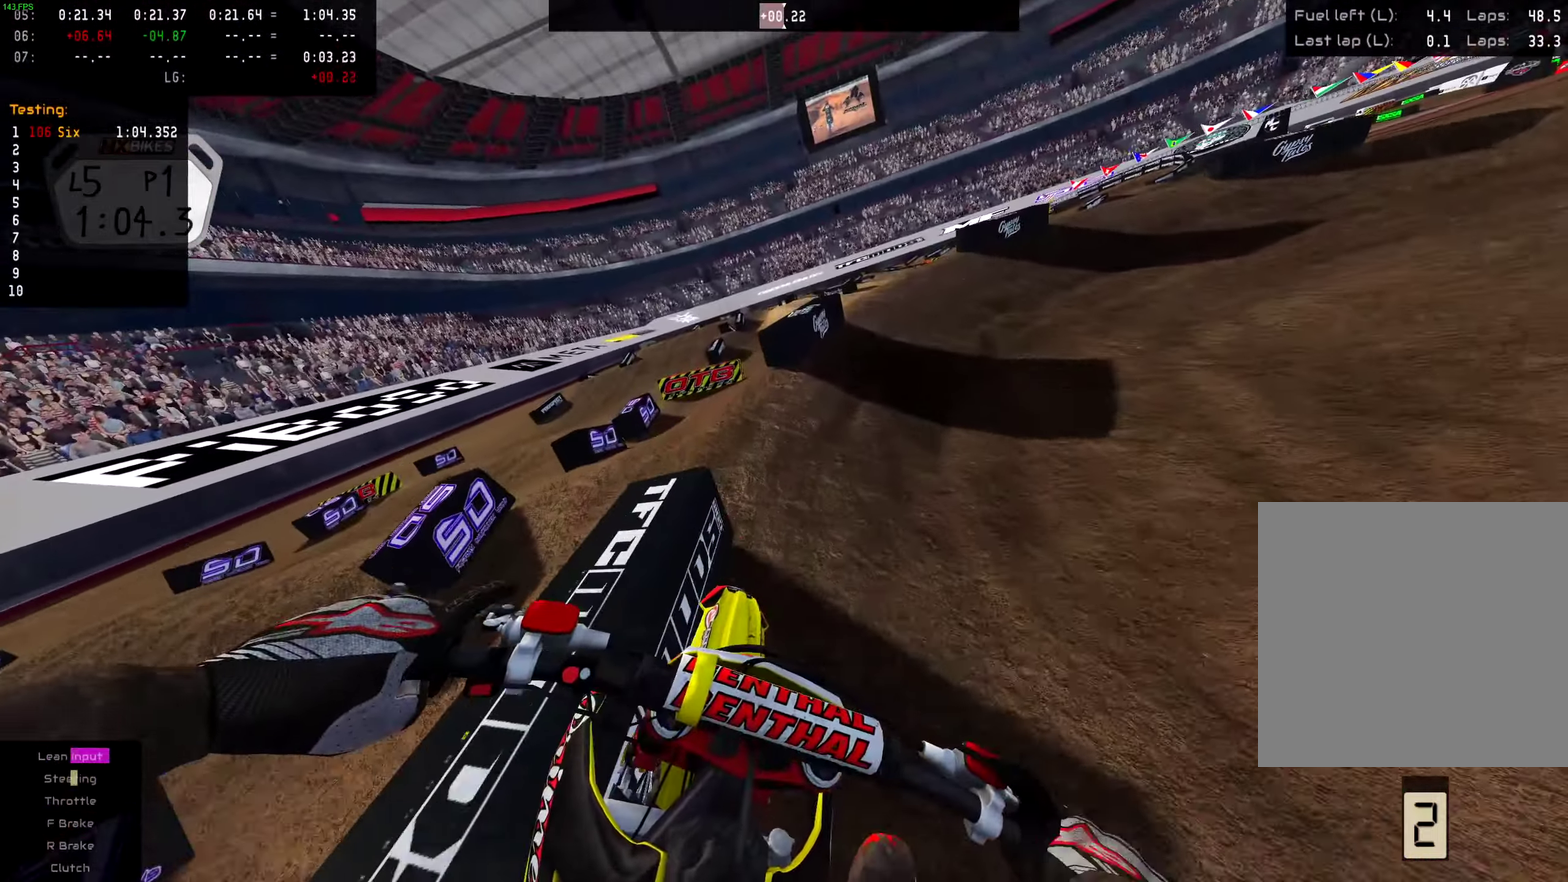
{"dt_ms": 400, "buttons": [], "left_stick": "right", "right_stick": "down-left", "events": [[150, "R2", "up"], [200, "R2", "down"], [317, "R2", "up"]]}
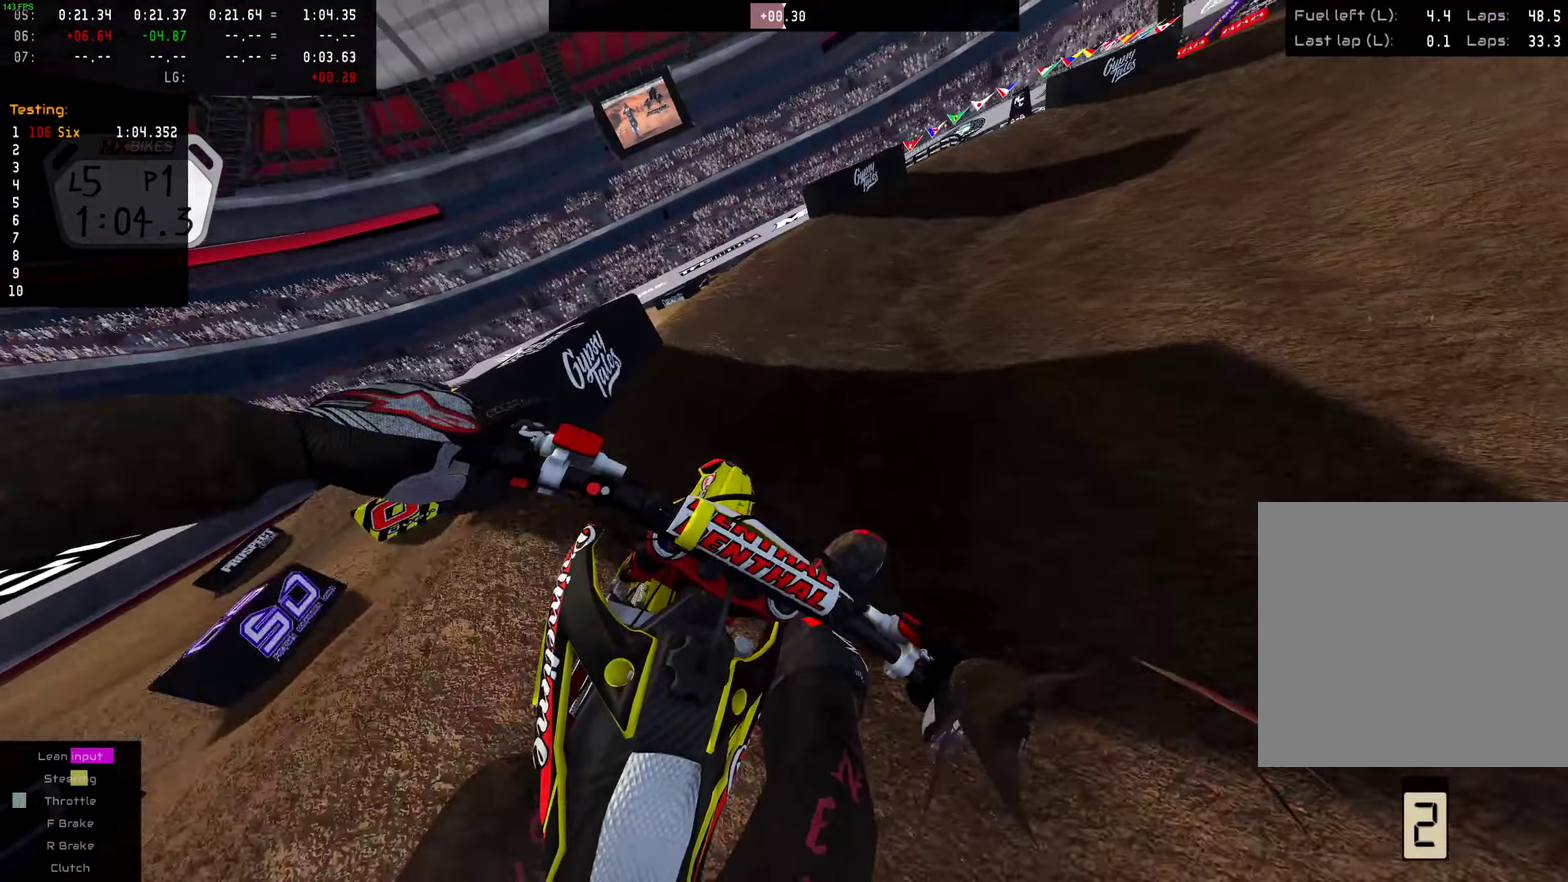
{"dt_ms": 701, "buttons": ["R2"], "left_stick": "right", "right_stick": "down-left", "events": [[384, "R2", "down"], [551, "R2", "up"], [651, "R2", "down"]]}
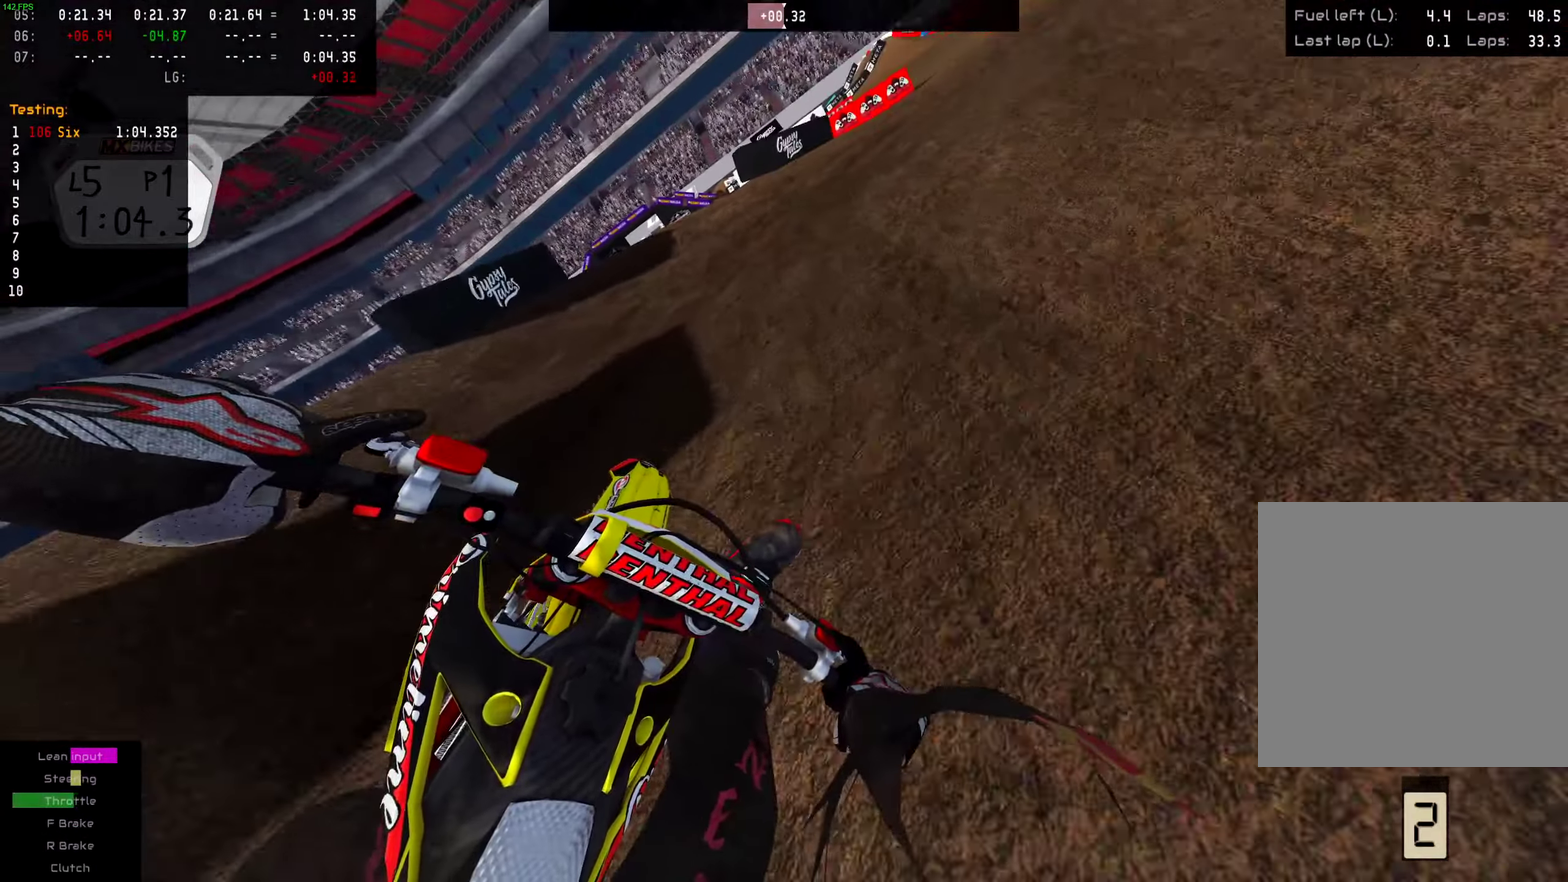
{"dt_ms": 300, "buttons": ["R2"], "left_stick": "right", "right_stick": "down-left", "events": []}
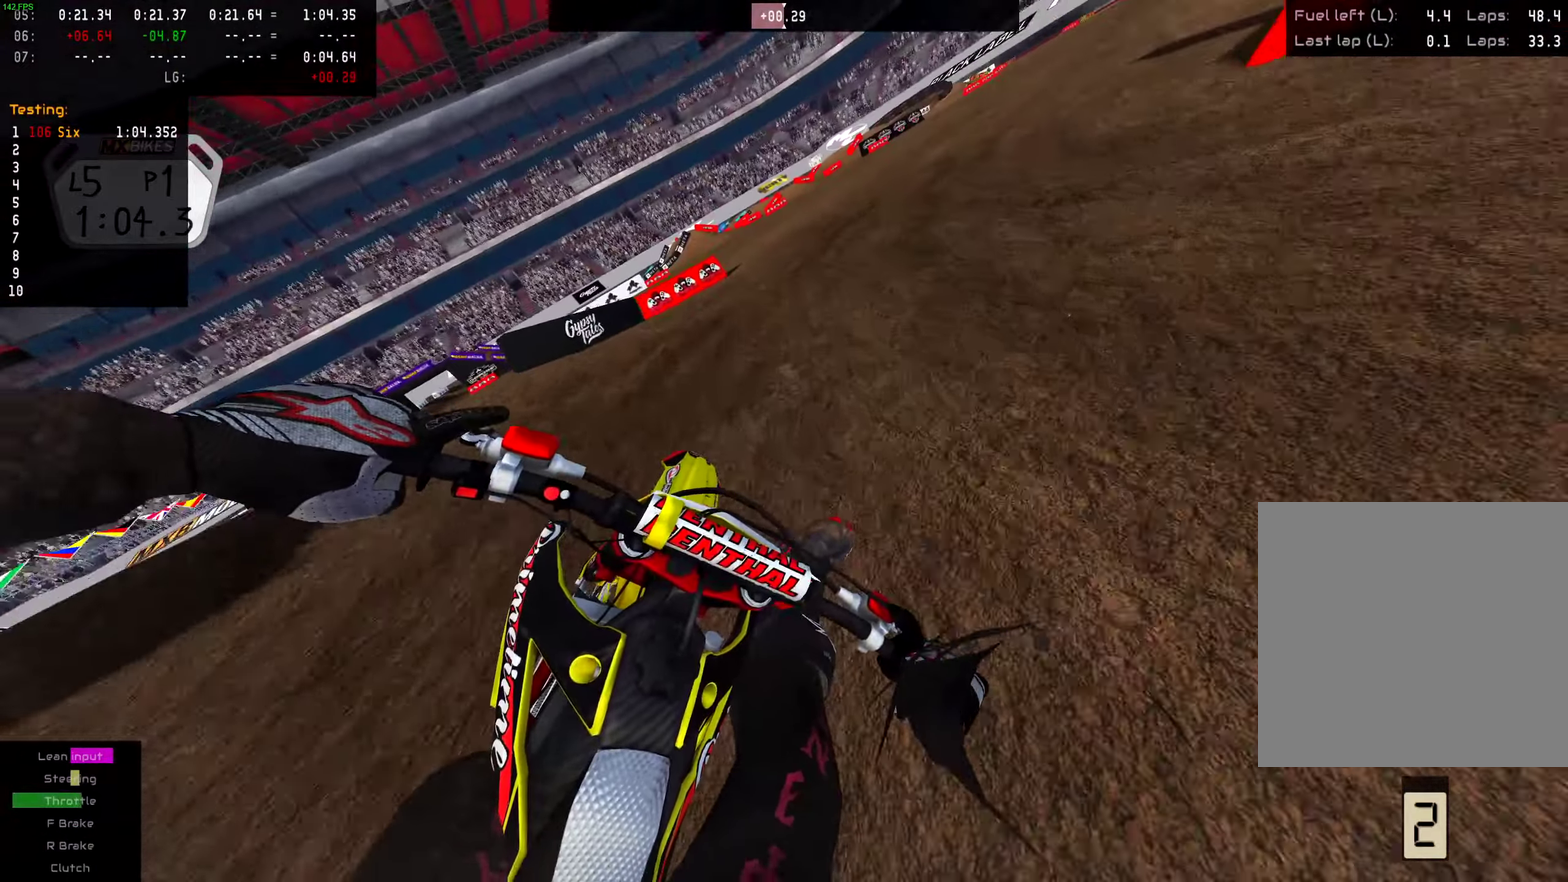
{"dt_ms": 701, "buttons": ["R2"], "left_stick": "up-right", "right_stick": "center", "events": [[601, "left_stick", "up-right"], [701, "right_stick", "center"]]}
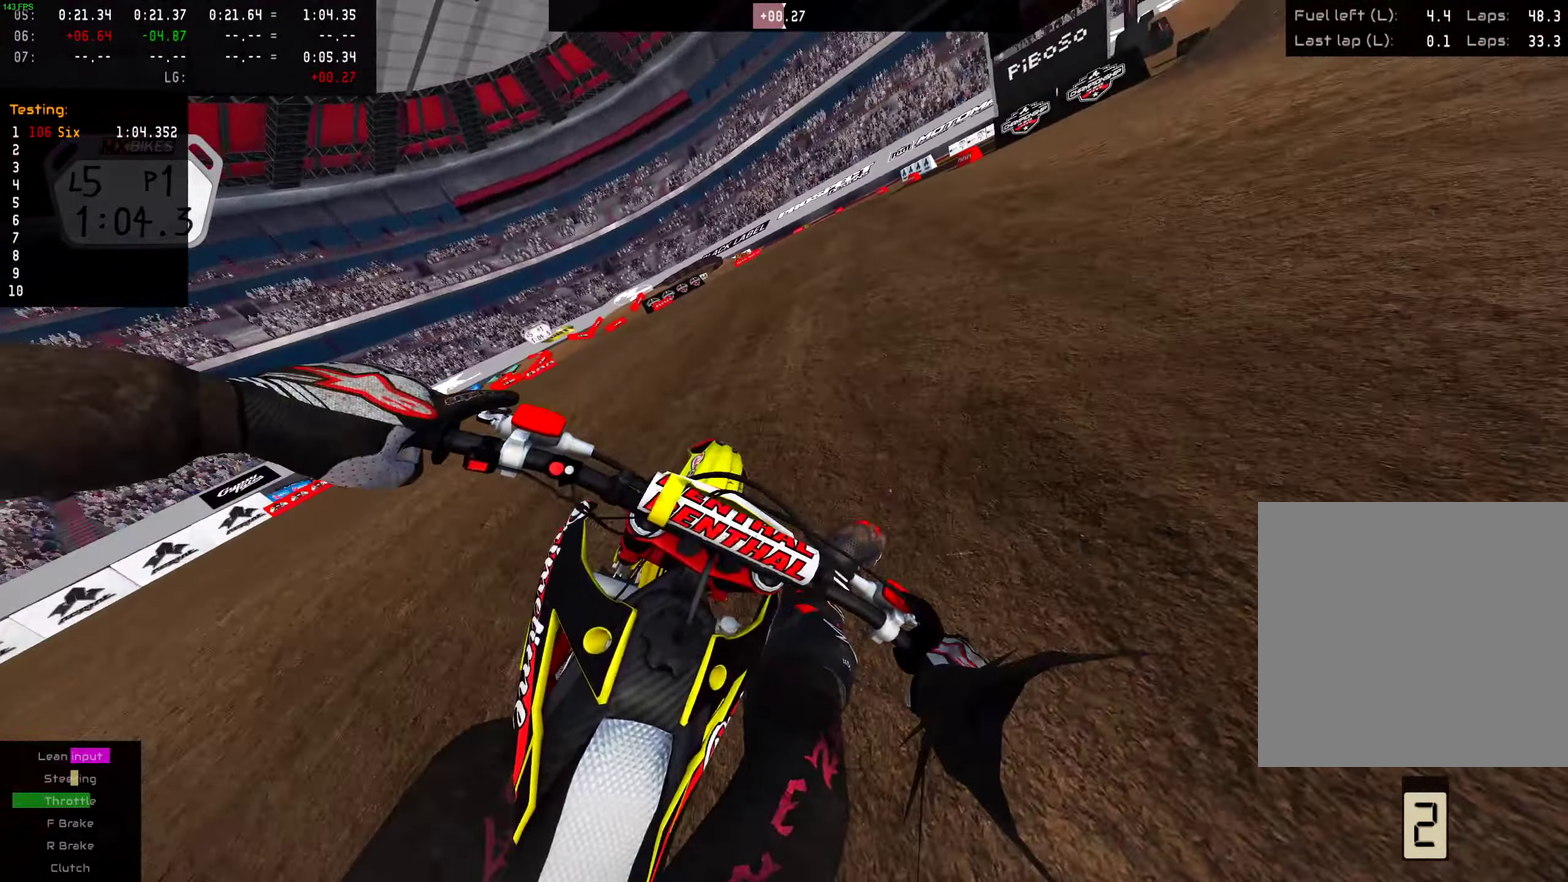
{"dt_ms": 300, "buttons": ["R2"], "left_stick": "center", "right_stick": "center", "events": [[134, "left_stick", "center"]]}
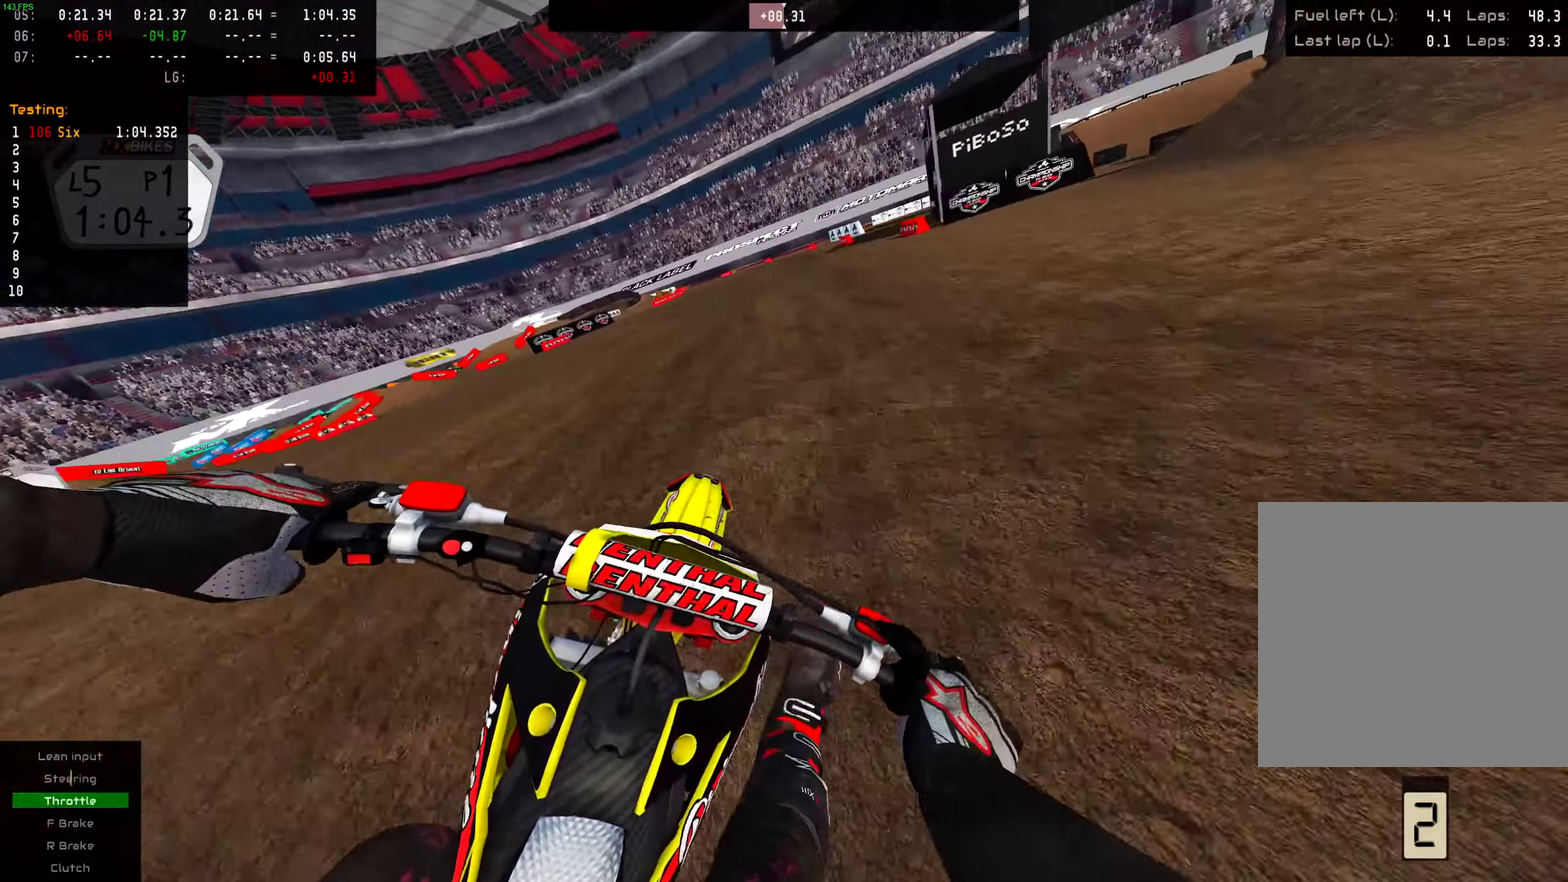
{"dt_ms": 501, "buttons": ["R2"], "left_stick": "center", "right_stick": "center", "events": [[84, "SQUARE", "down"], [184, "SQUARE", "up"]]}
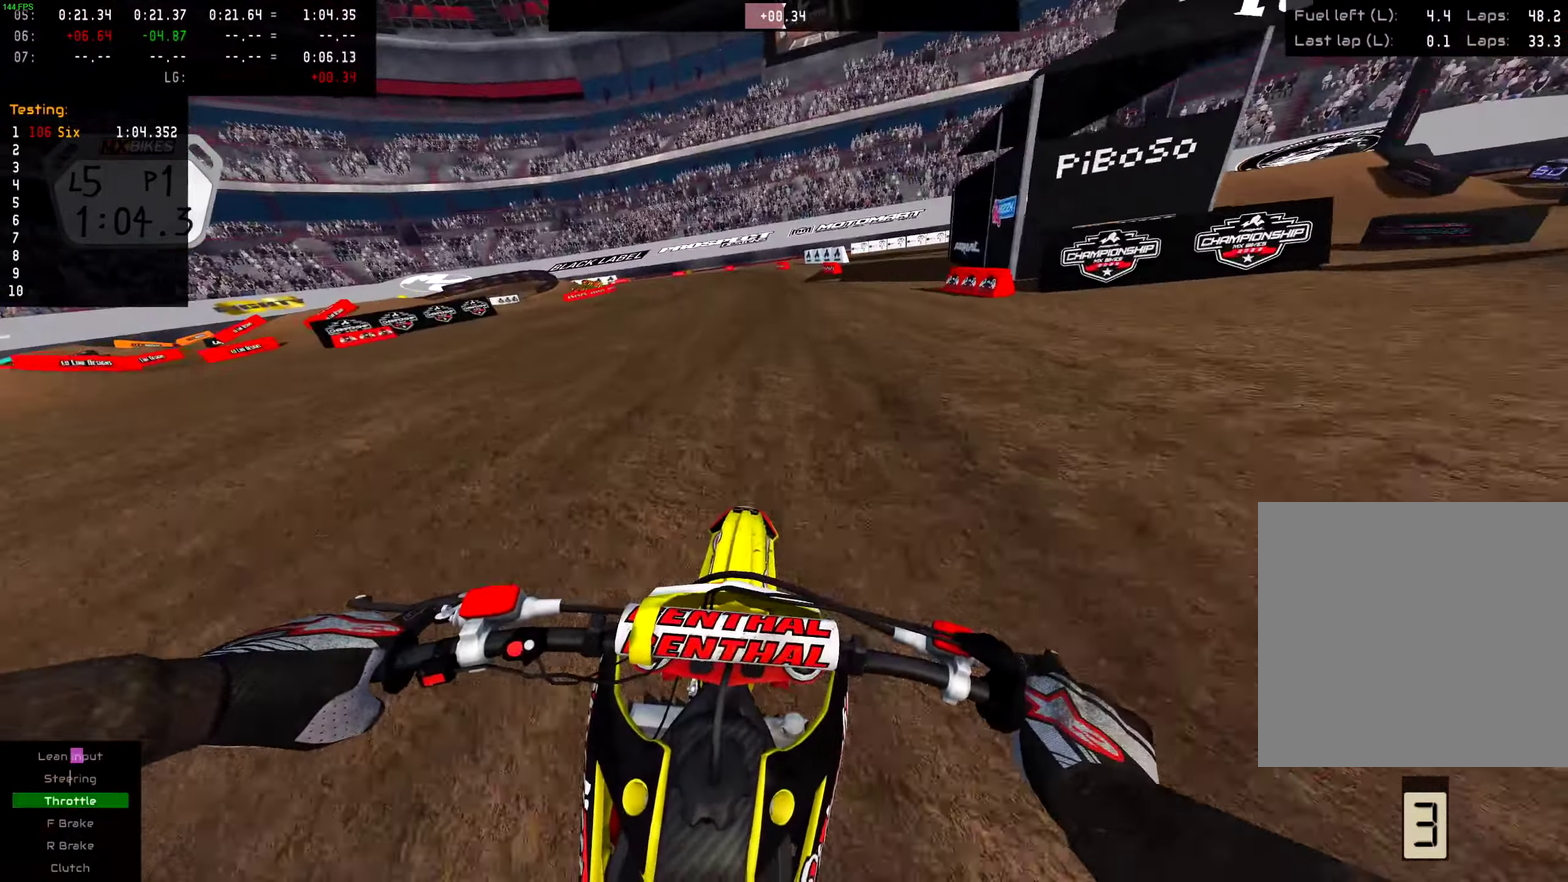
{"dt_ms": 300, "buttons": ["R2"], "left_stick": "center", "right_stick": "center", "events": []}
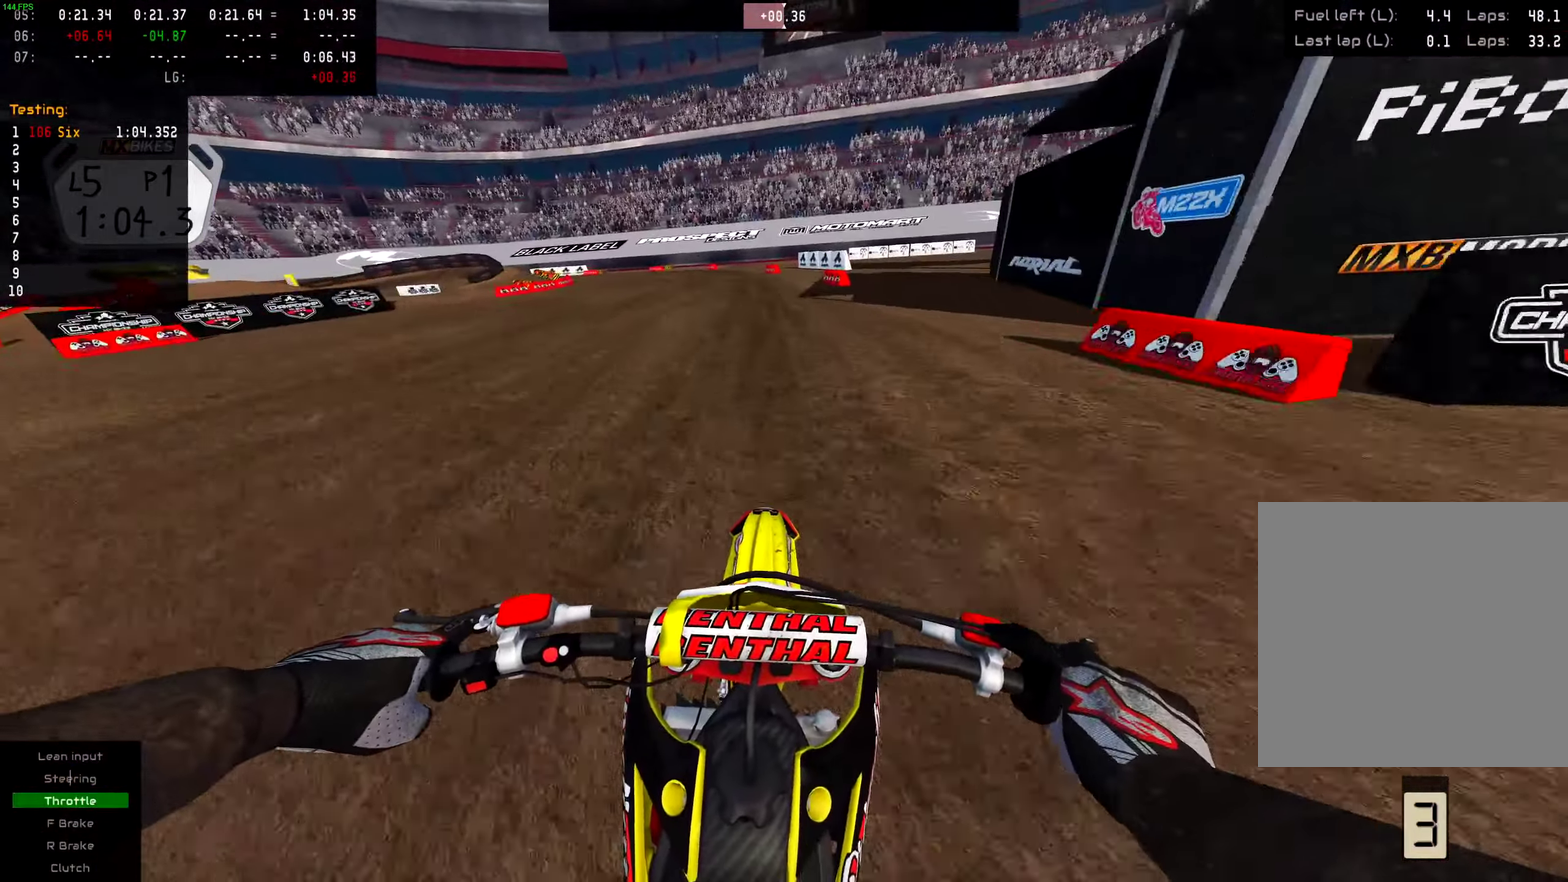
{"dt_ms": 701, "buttons": ["R2"], "left_stick": "left", "right_stick": "center", "events": [[167, "left_stick", "left"], [284, "left_stick", "center"], [401, "left_stick", "left"]]}
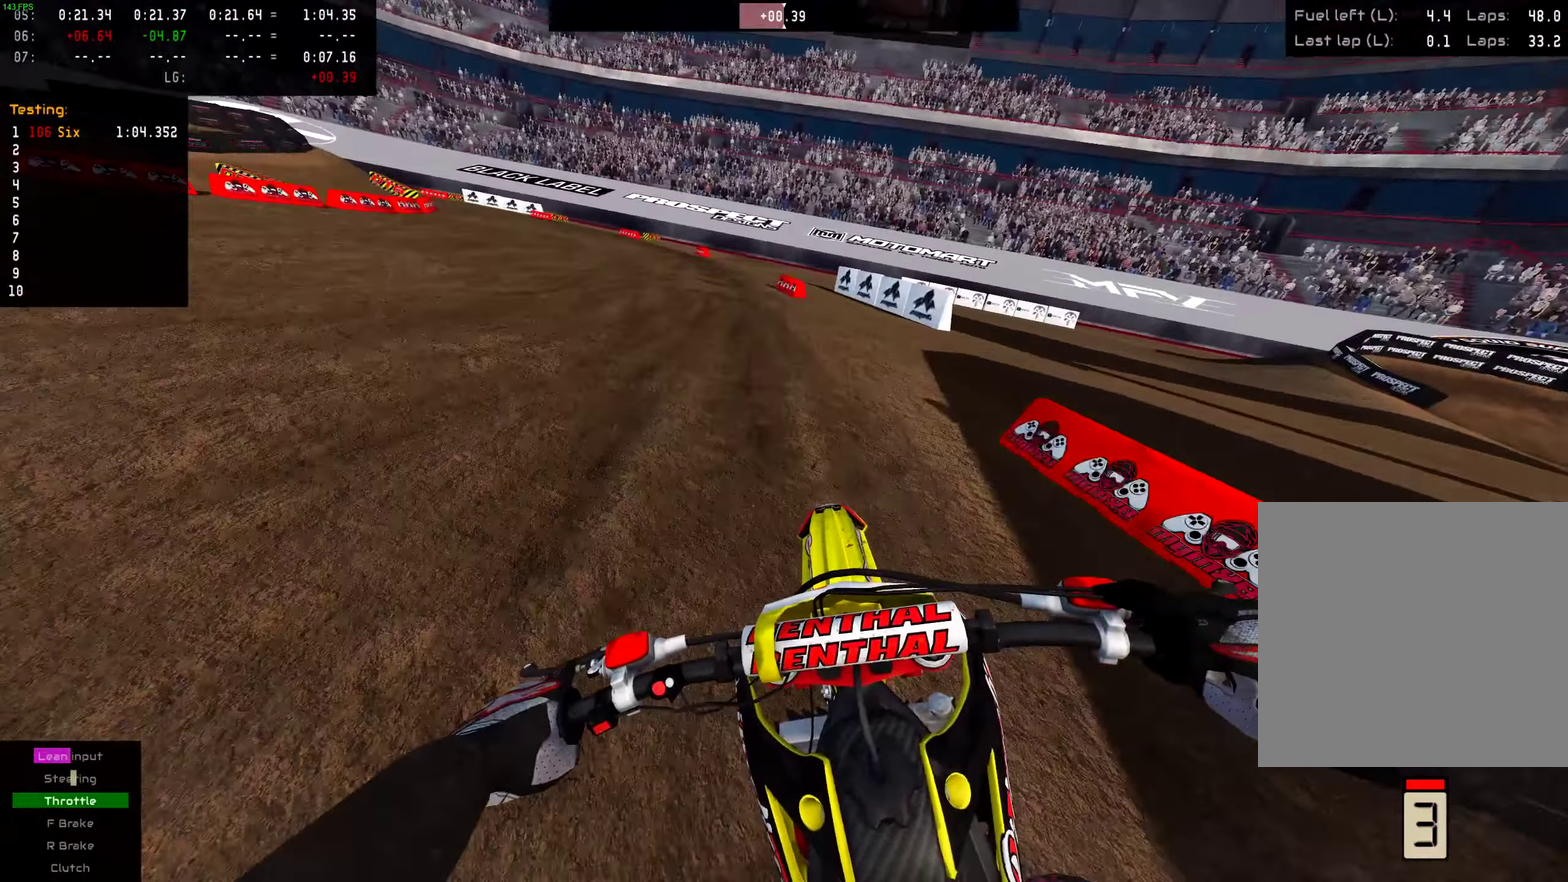
{"dt_ms": 300, "buttons": [], "left_stick": "left", "right_stick": "down", "events": [[217, "R2", "up"], [300, "right_stick", "down"]]}
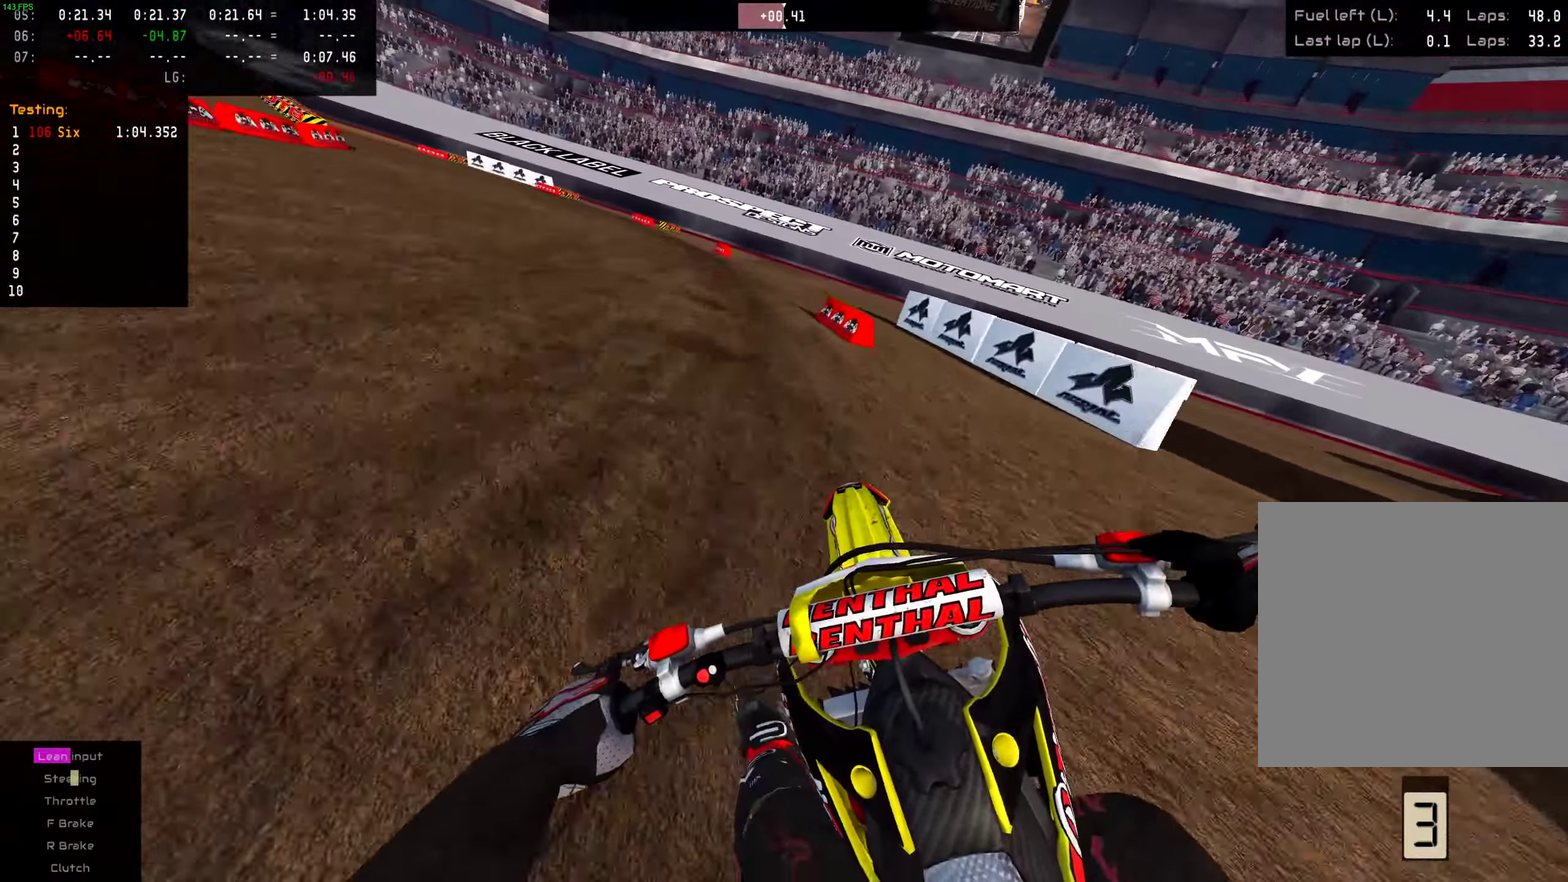
{"dt_ms": 701, "buttons": [], "left_stick": "left", "right_stick": "down", "events": [[234, "R2", "down"], [384, "R2", "up"], [517, "R2", "down"], [667, "R2", "up"]]}
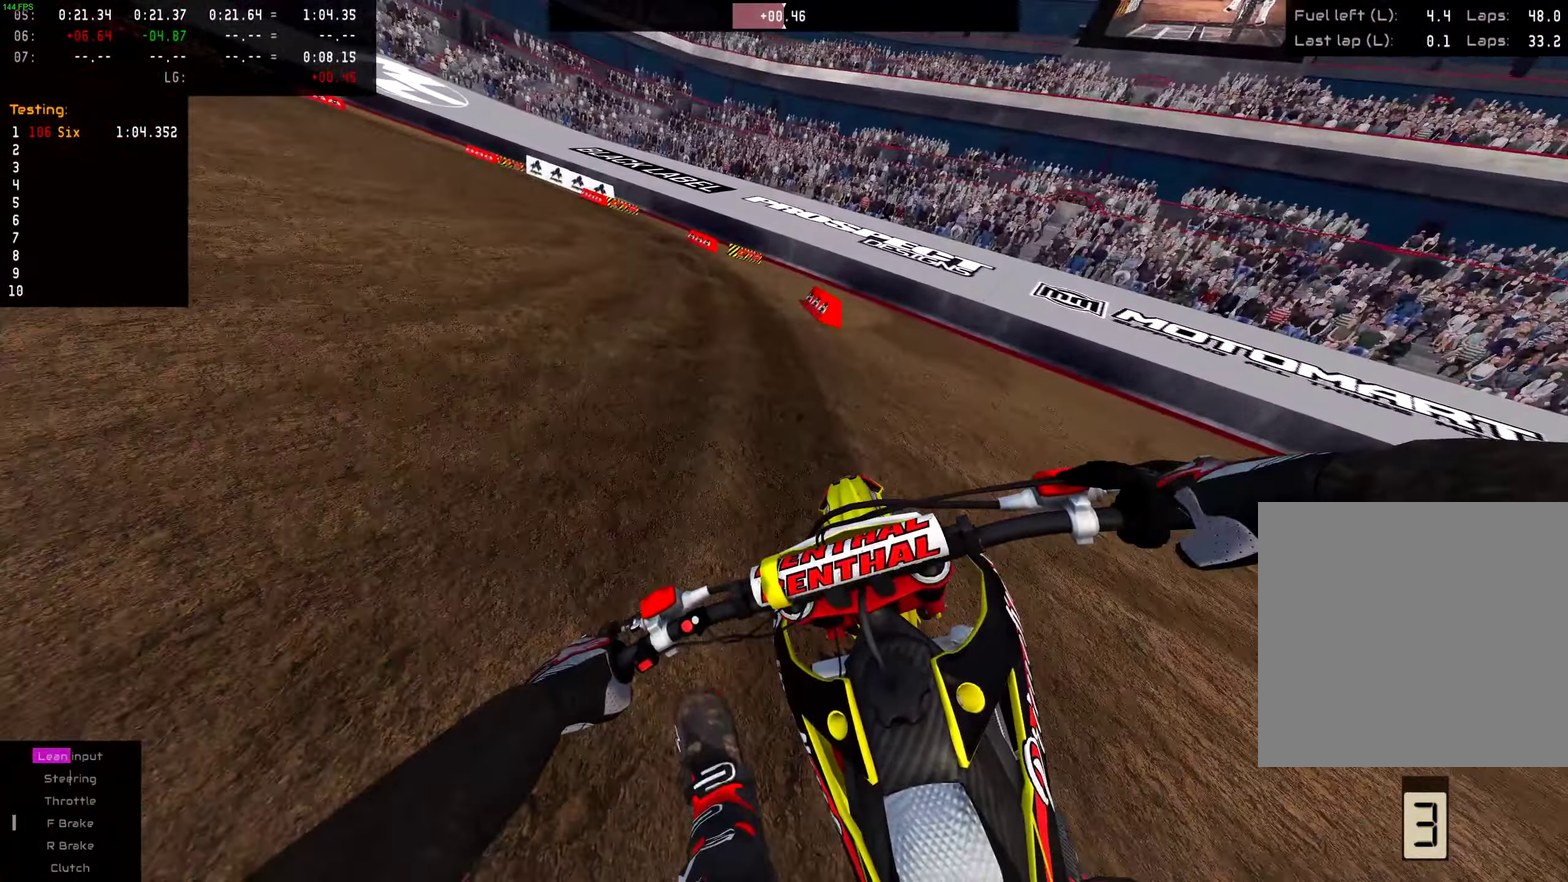
{"dt_ms": 284, "buttons": ["L2", "R2"], "left_stick": "down-left", "right_stick": "down", "events": [[33, "L2", "down"], [267, "left_stick", "down-left"], [284, "R2", "down"]]}
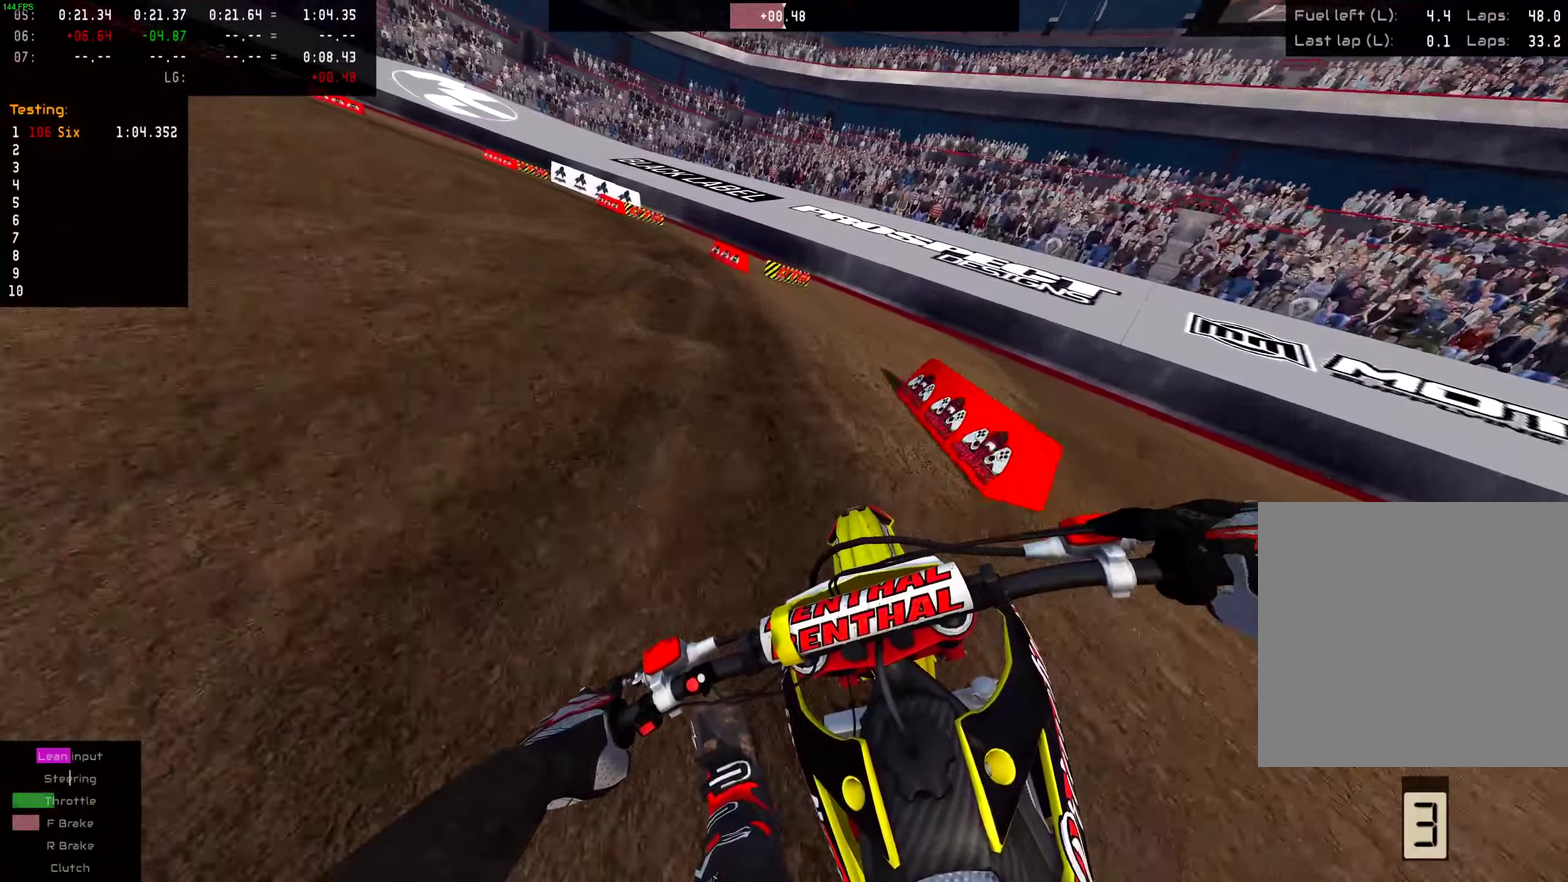
{"dt_ms": 901, "buttons": ["R2"], "left_stick": "left", "right_stick": "down", "events": [[83, "left_stick", "left"], [117, "R2", "up"], [133, "left_stick", "down-left"], [417, "left_stick", "left"], [784, "L2", "up"], [851, "R2", "down"]]}